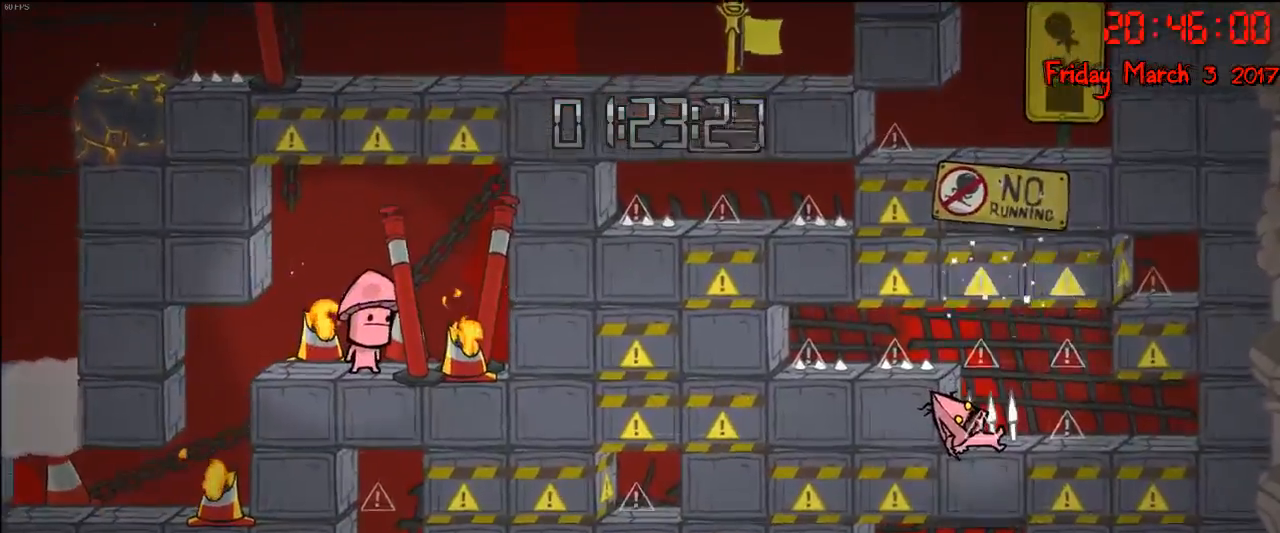
Gameplay with a controller (Xbox layout); each line is a JSON object with the inputs held at the frame after it. "events" lists button and stick changes between this image and that frame as [ms after this image, input, new state], when the widget could be followed in between.
{"buttons": [], "left_stick": "center", "right_stick": "center", "events": [[217, "left_stick", "center"]]}
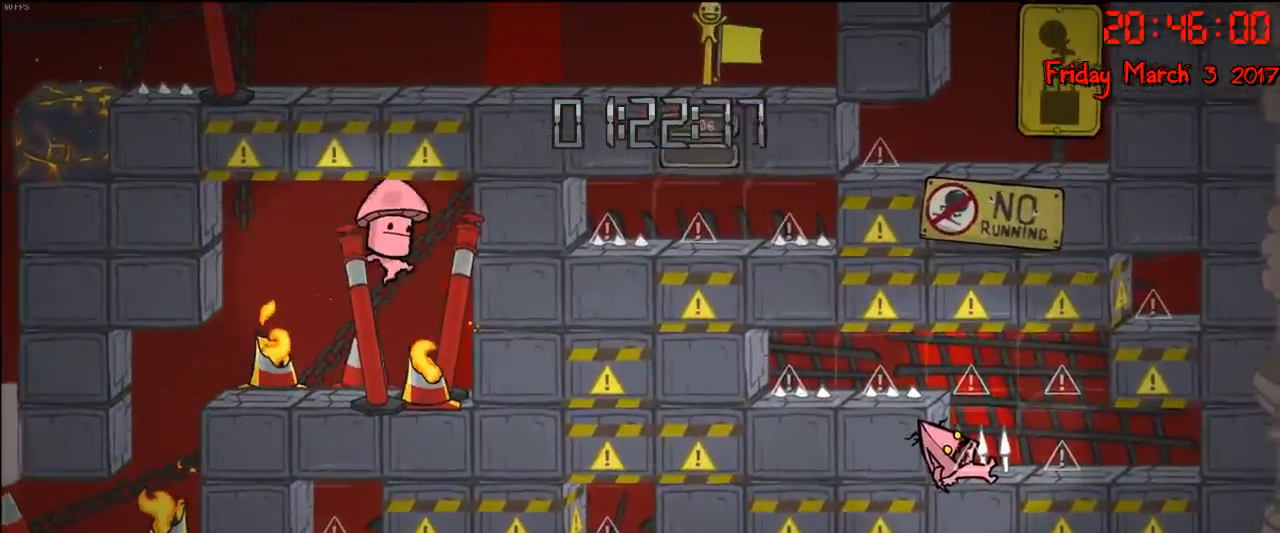
{"buttons": [], "left_stick": "center", "right_stick": "center", "events": []}
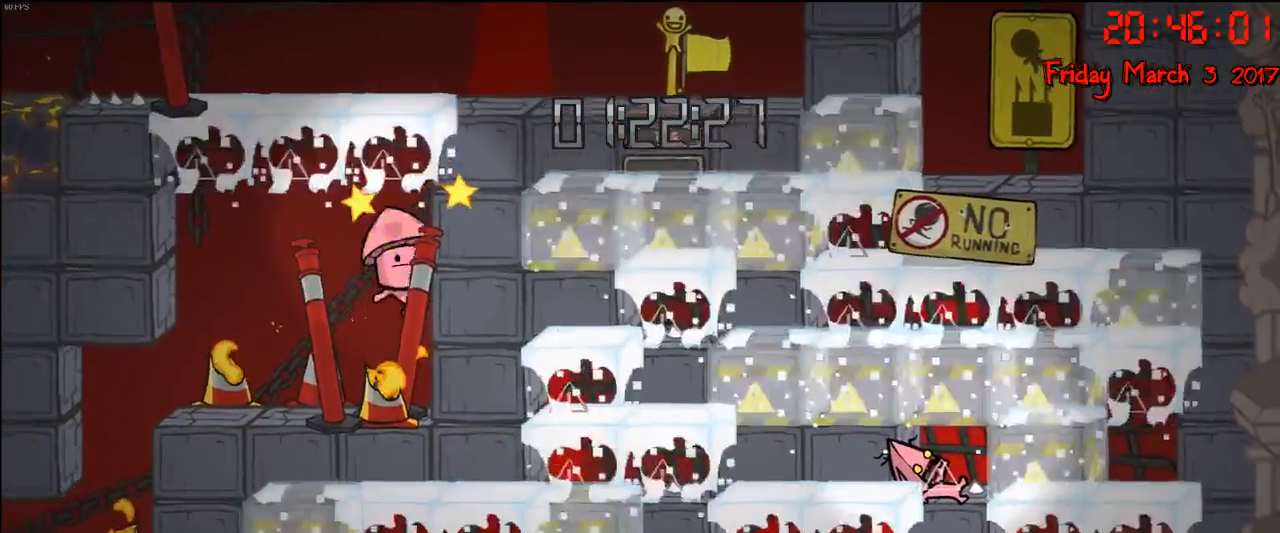
{"buttons": [], "left_stick": "center", "right_stick": "center", "events": []}
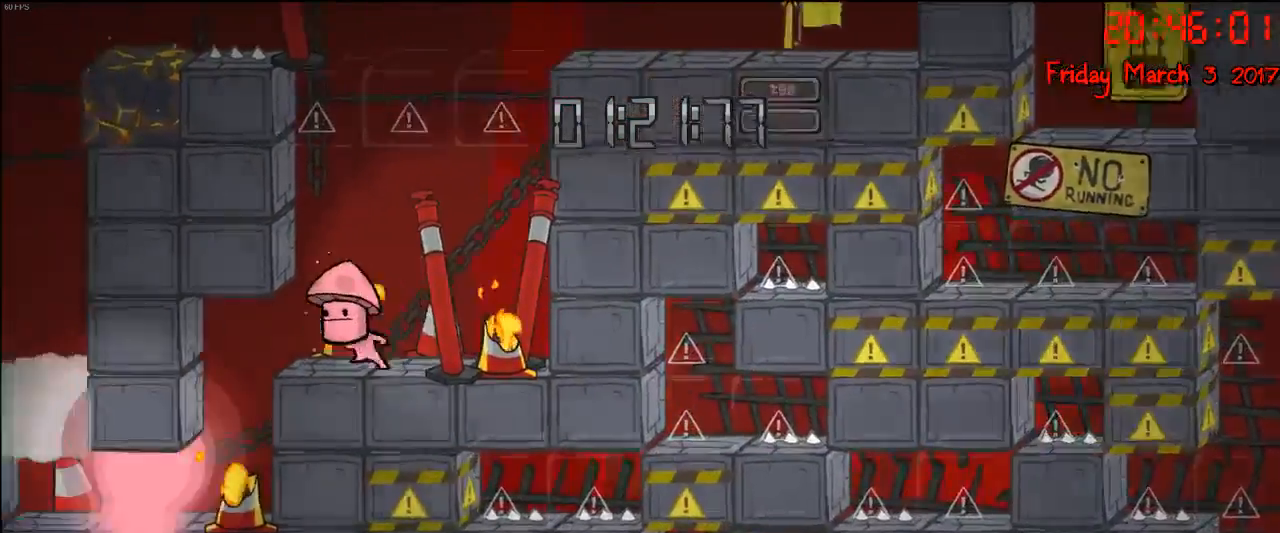
{"buttons": [], "left_stick": "center", "right_stick": "center", "events": []}
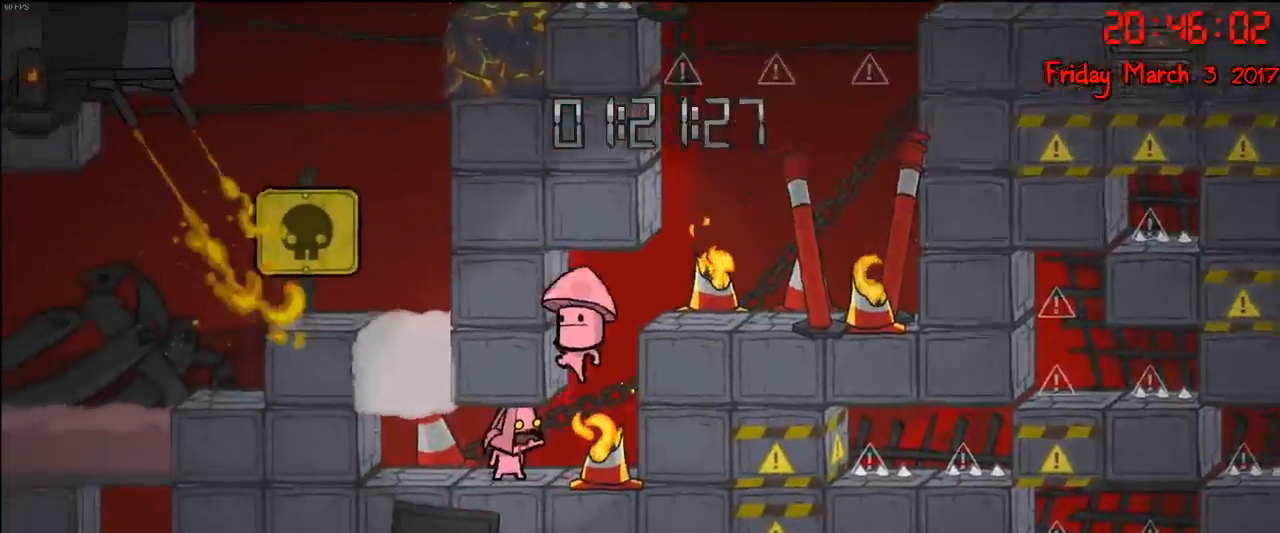
{"buttons": [], "left_stick": "right", "right_stick": "center", "events": [[300, "left_stick", "right"]]}
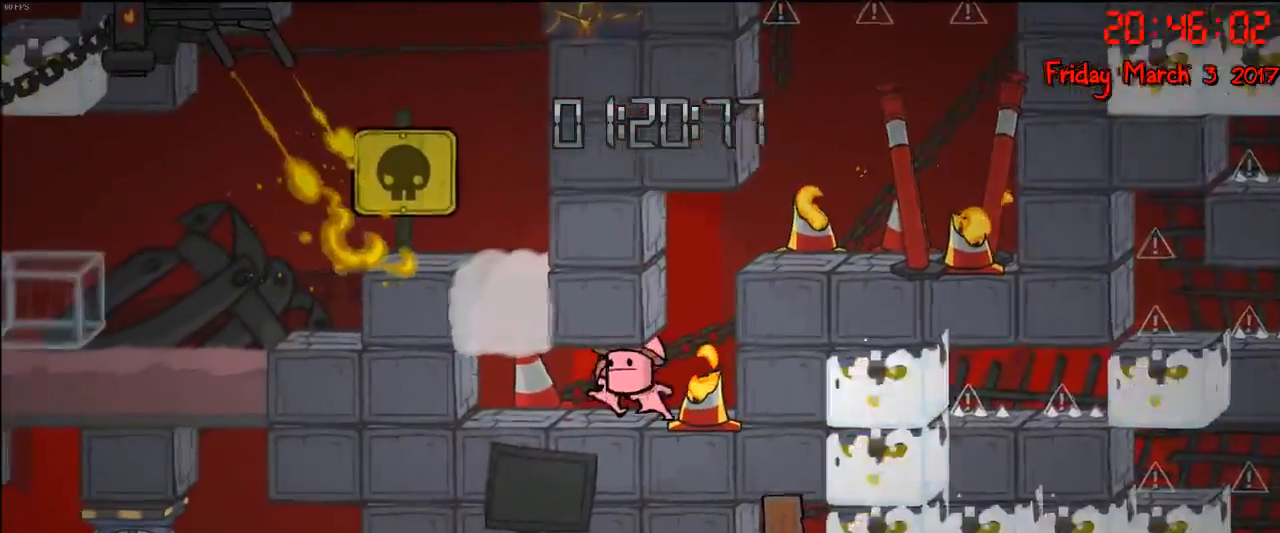
{"buttons": [], "left_stick": "left", "right_stick": "center", "events": [[117, "left_stick", "center"], [167, "left_stick", "left"], [367, "left_stick", "center"], [450, "left_stick", "left"]]}
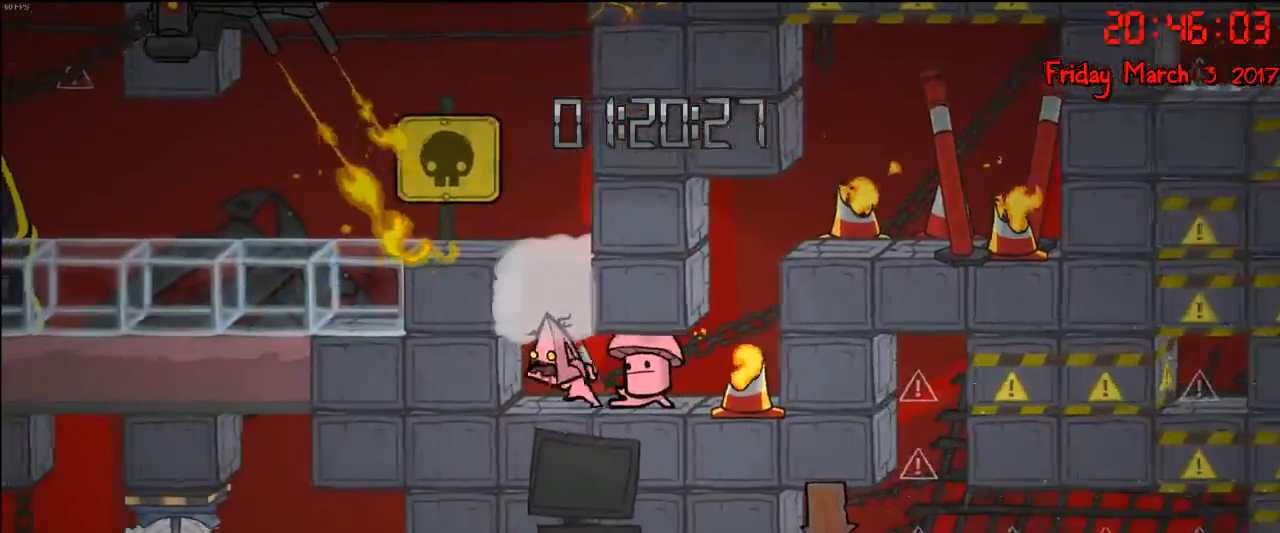
{"buttons": ["A"], "left_stick": "left", "right_stick": "center", "events": [[67, "A", "down"], [100, "left_stick", "center"], [167, "left_stick", "right"], [233, "left_stick", "center"], [267, "A", "up"], [333, "A", "down"], [417, "left_stick", "left"]]}
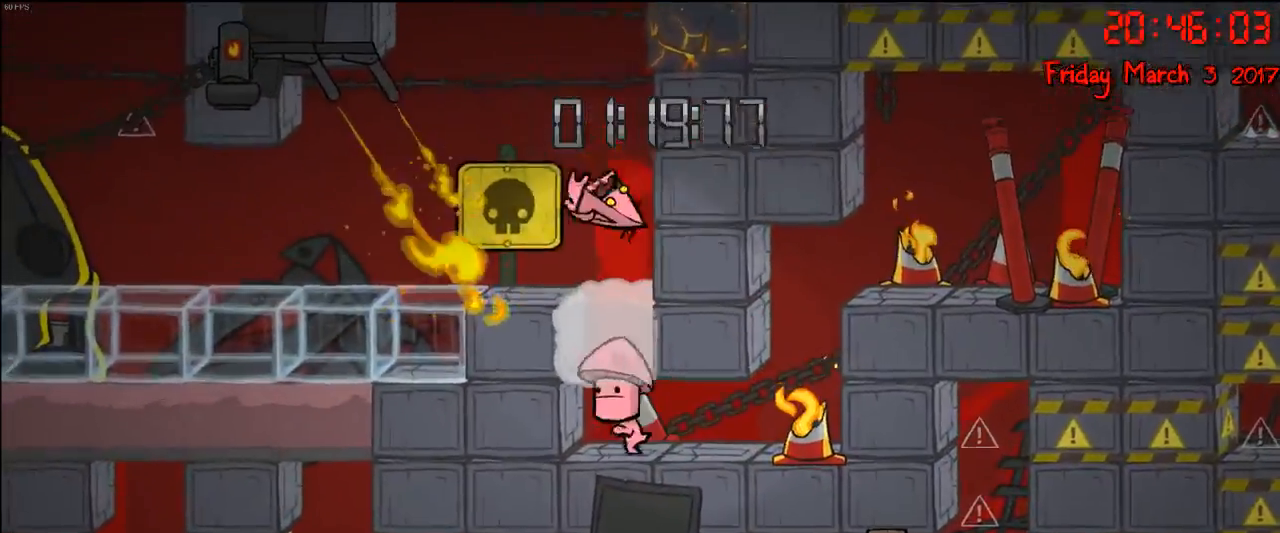
{"buttons": [], "left_stick": "left", "right_stick": "center", "events": [[50, "A", "up"], [183, "left_stick", "center"], [383, "left_stick", "left"]]}
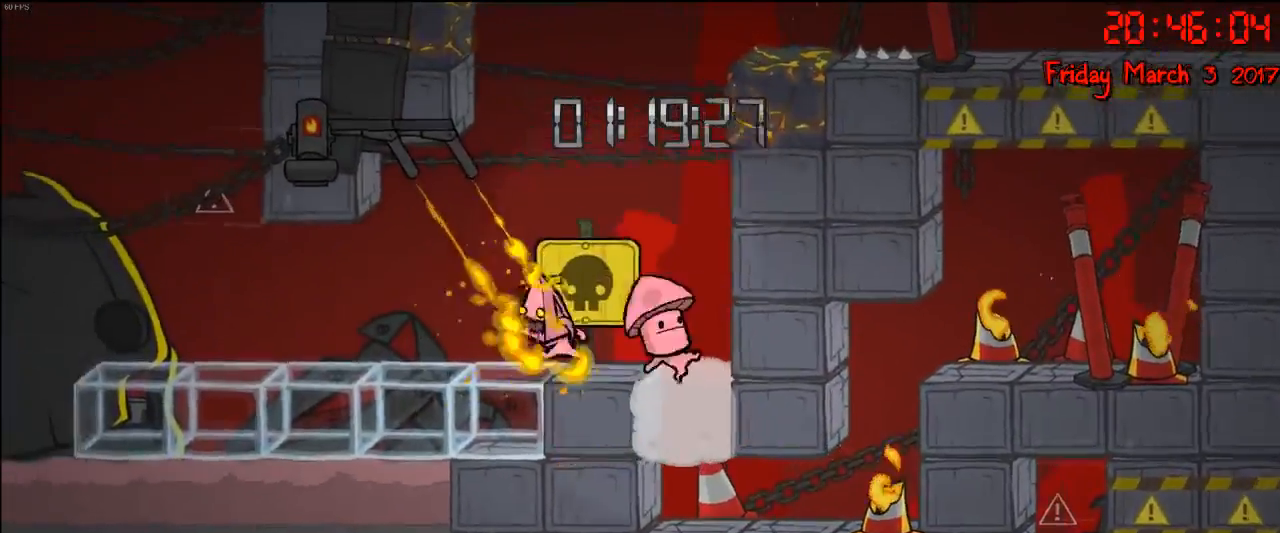
{"buttons": [], "left_stick": "center", "right_stick": "center", "events": [[183, "left_stick", "center"]]}
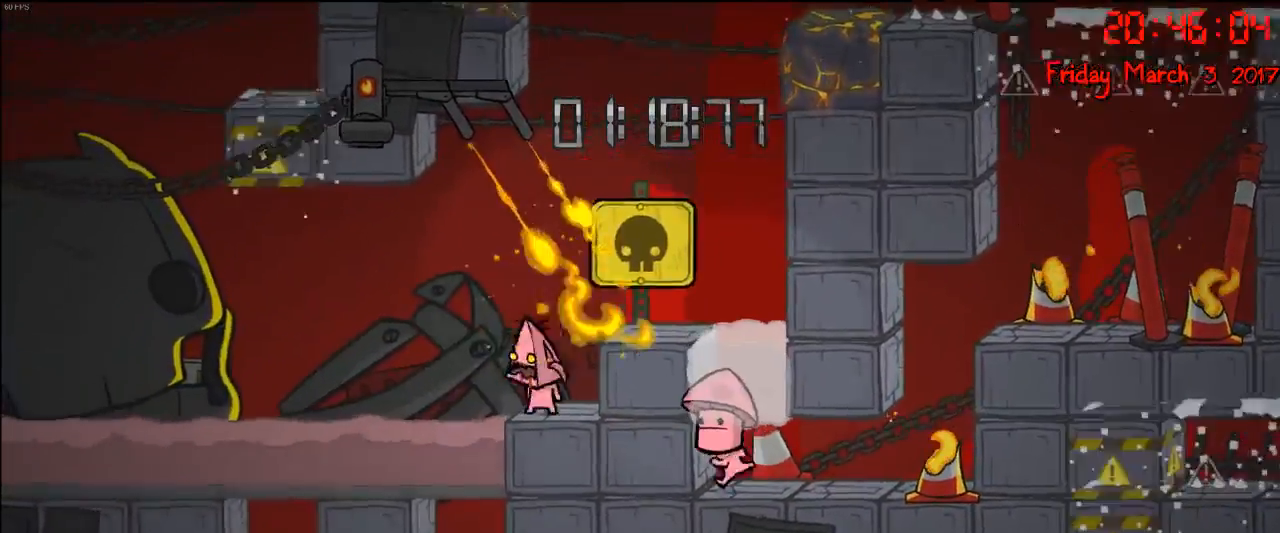
{"buttons": [], "left_stick": "left", "right_stick": "center", "events": [[33, "left_stick", "right"], [83, "A", "down"], [267, "A", "up"], [383, "left_stick", "left"]]}
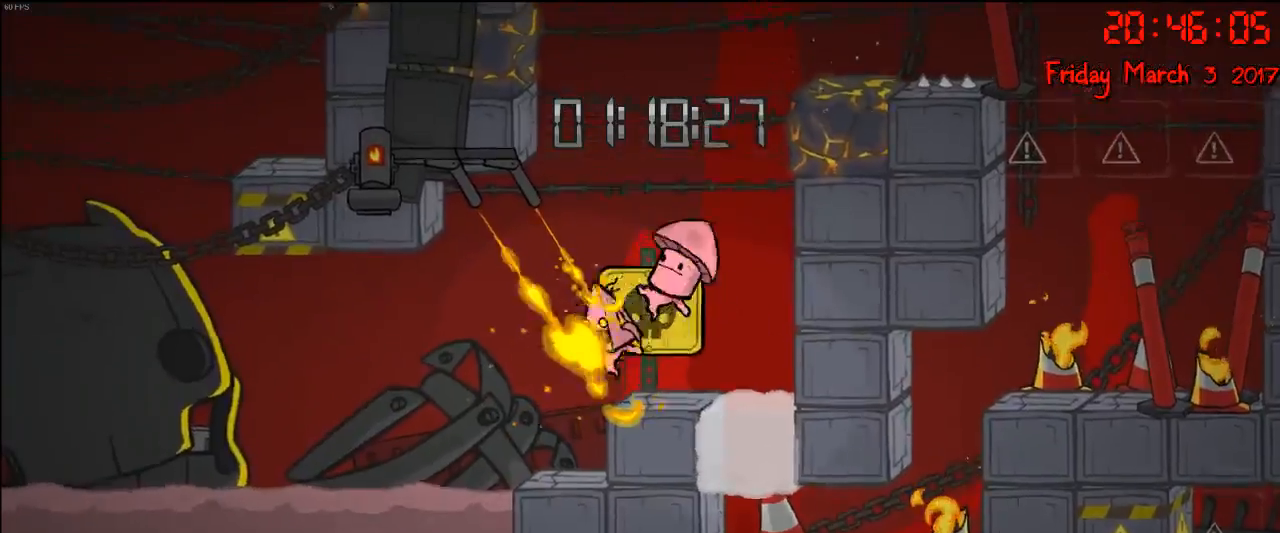
{"buttons": [], "left_stick": "center", "right_stick": "center", "events": [[217, "left_stick", "right"], [383, "left_stick", "center"]]}
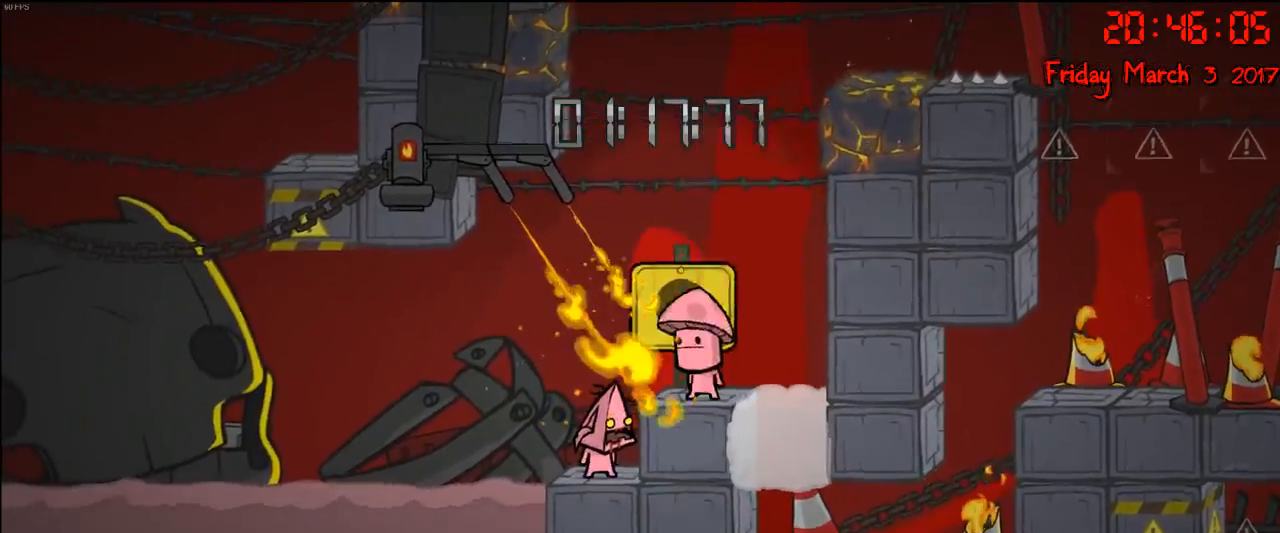
{"buttons": [], "left_stick": "center", "right_stick": "center", "events": []}
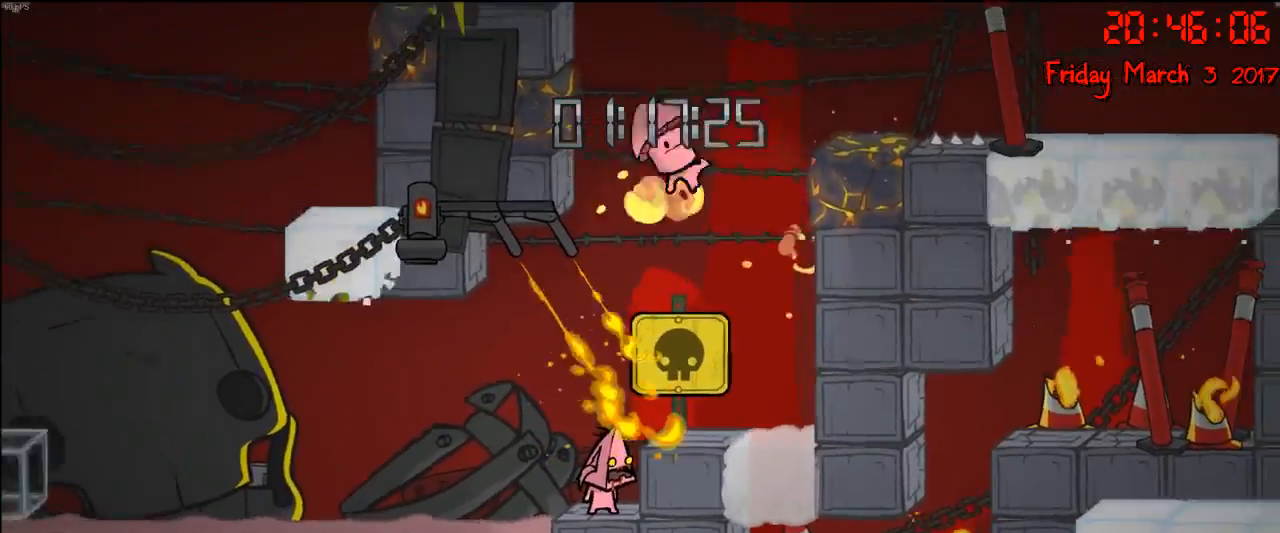
{"buttons": ["A"], "left_stick": "center", "right_stick": "center", "events": [[250, "left_stick", "right"], [417, "left_stick", "center"], [467, "A", "down"]]}
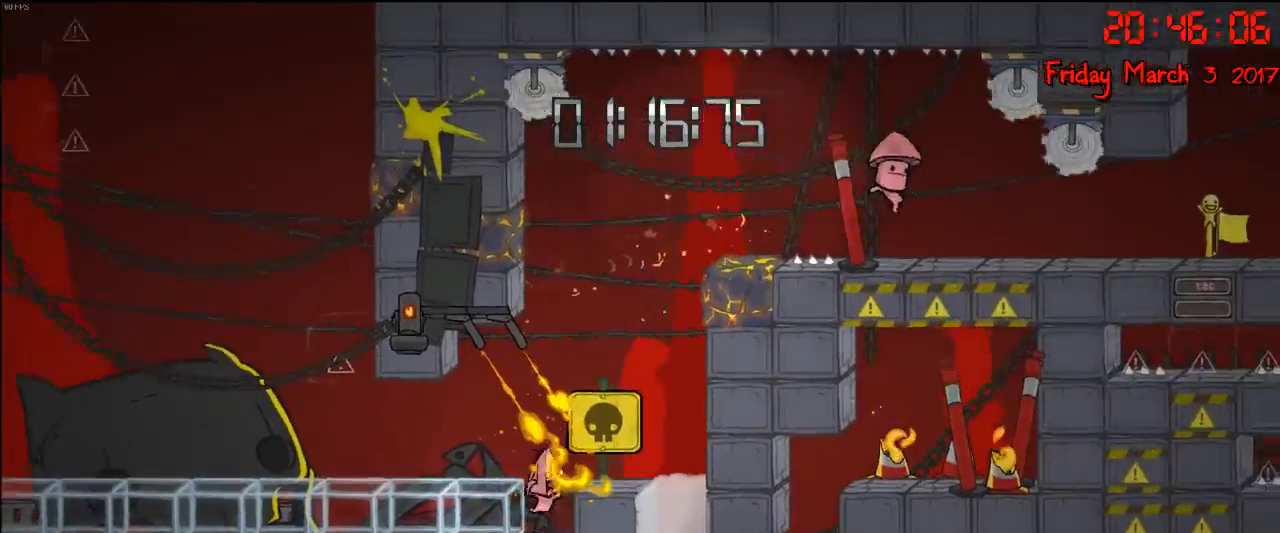
{"buttons": [], "left_stick": "center", "right_stick": "center", "events": [[117, "left_stick", "right"], [133, "A", "up"], [350, "left_stick", "center"]]}
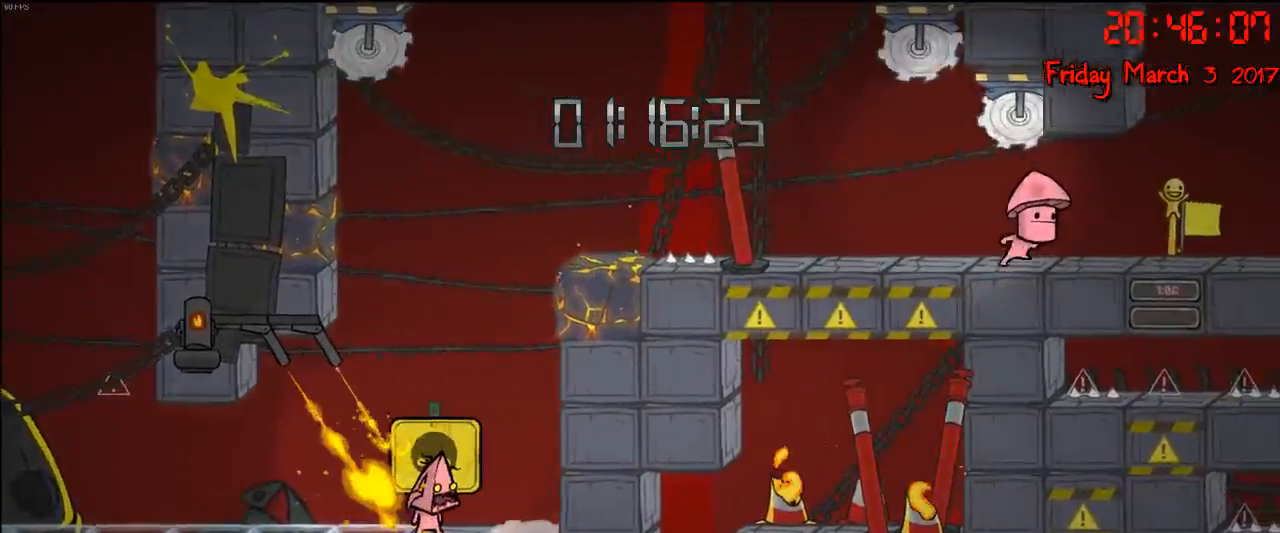
{"buttons": [], "left_stick": "center", "right_stick": "center", "events": []}
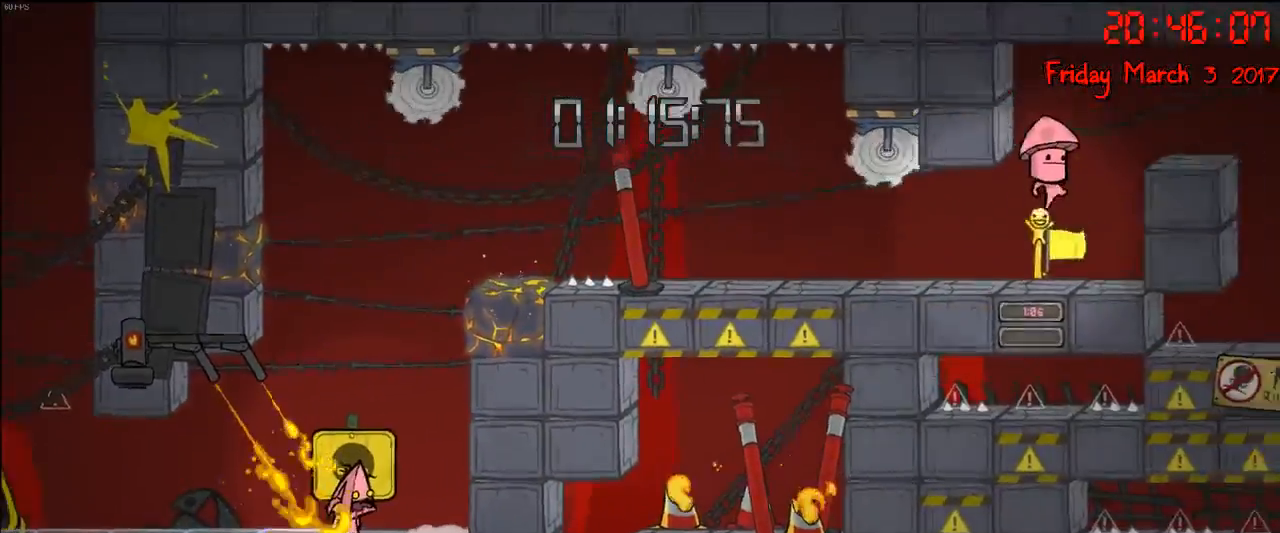
{"buttons": [], "left_stick": "center", "right_stick": "center", "events": []}
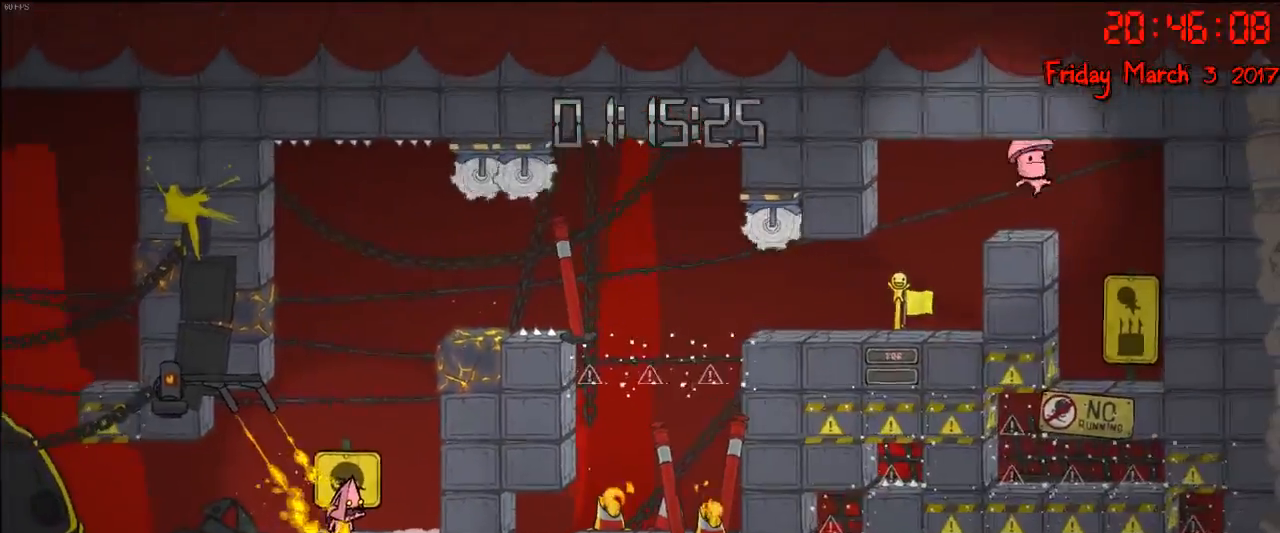
{"buttons": [], "left_stick": "center", "right_stick": "center", "events": []}
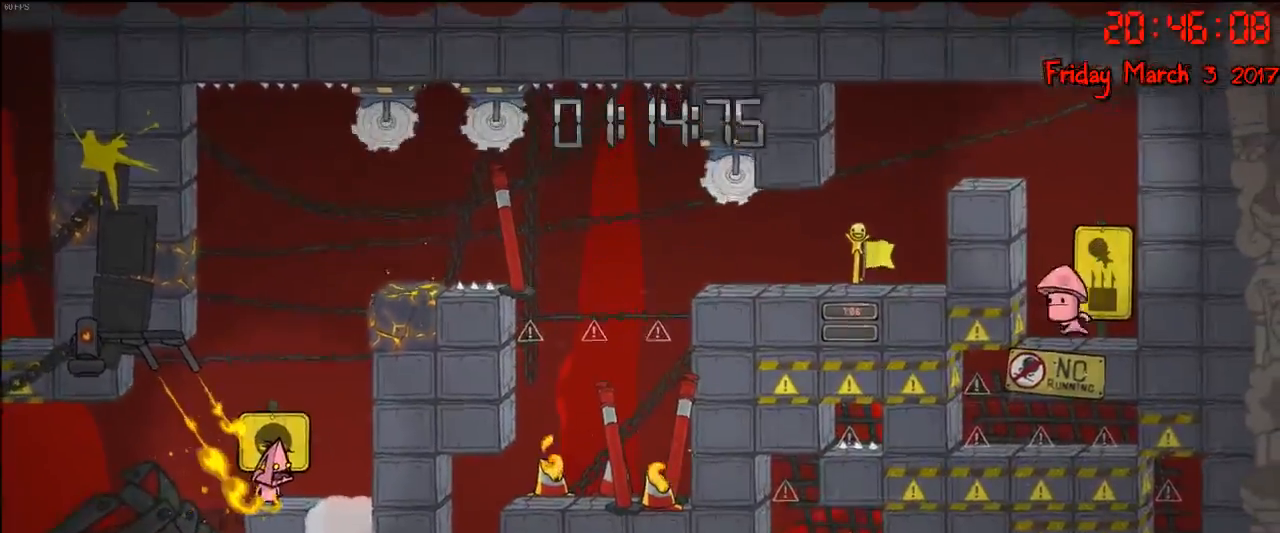
{"buttons": ["A"], "left_stick": "right", "right_stick": "center", "events": [[400, "A", "down"], [417, "left_stick", "right"]]}
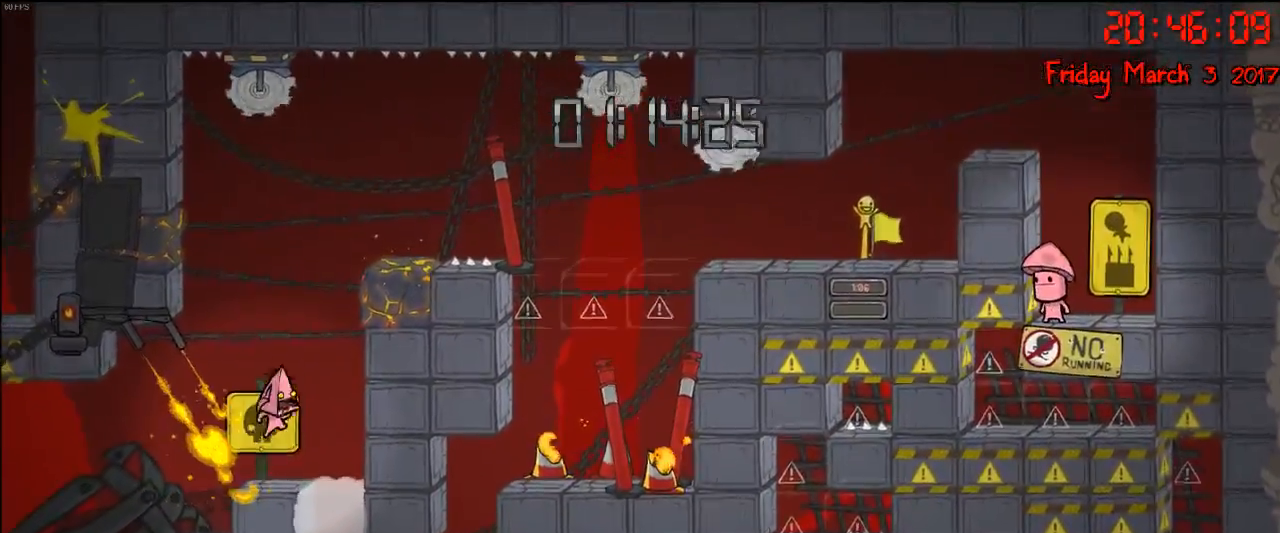
{"buttons": [], "left_stick": "right", "right_stick": "center", "events": [[17, "A", "up"], [100, "A", "down"], [317, "A", "up"]]}
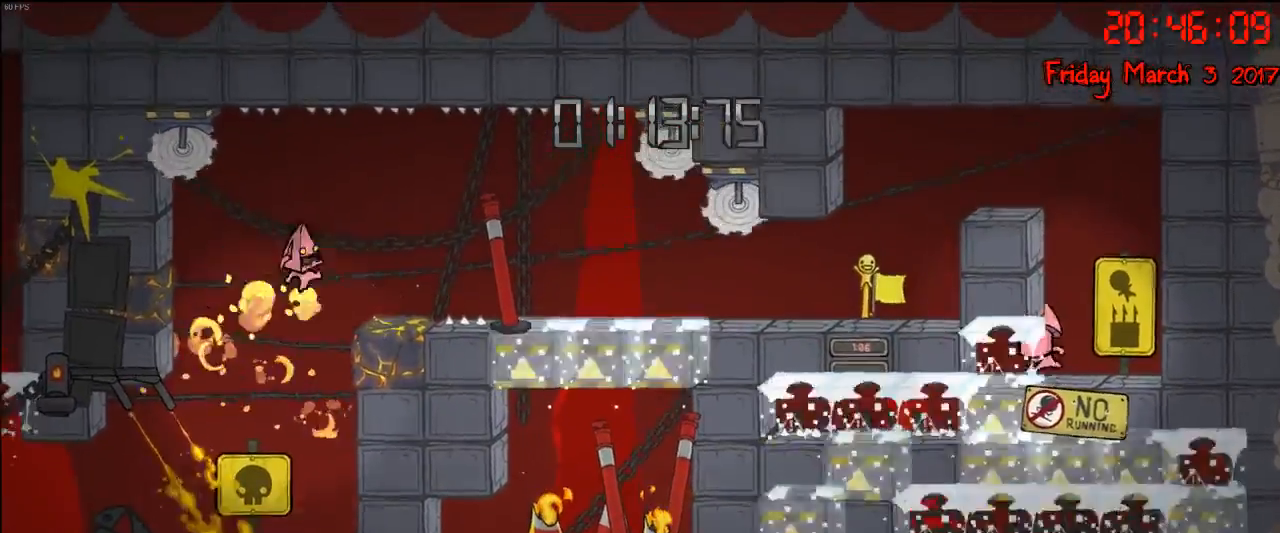
{"buttons": [], "left_stick": "right", "right_stick": "center", "events": []}
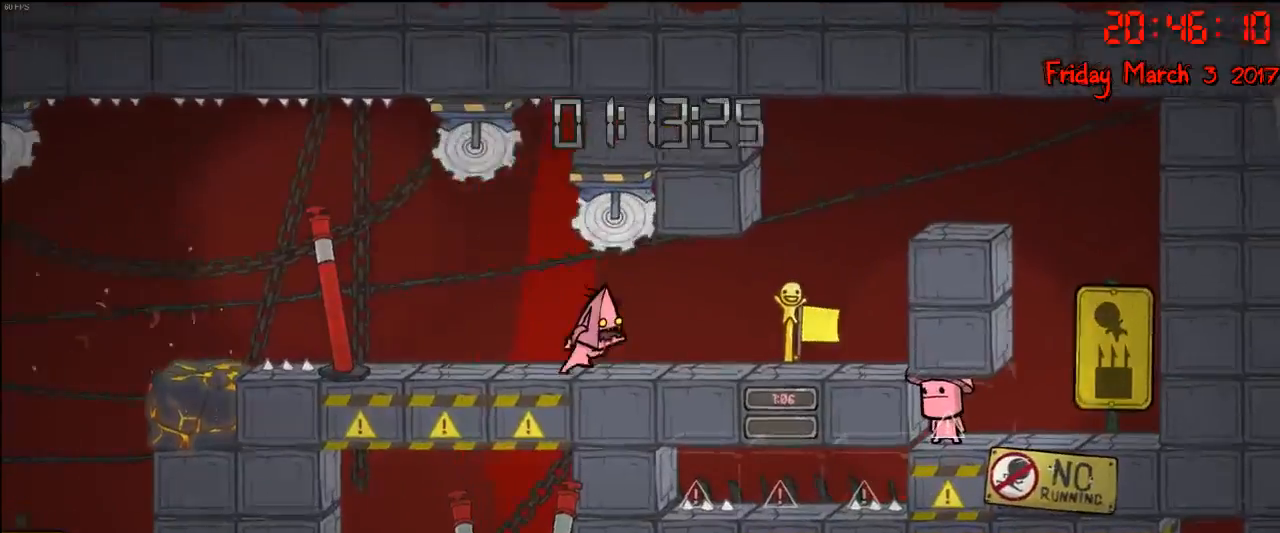
{"buttons": [], "left_stick": "right", "right_stick": "center", "events": []}
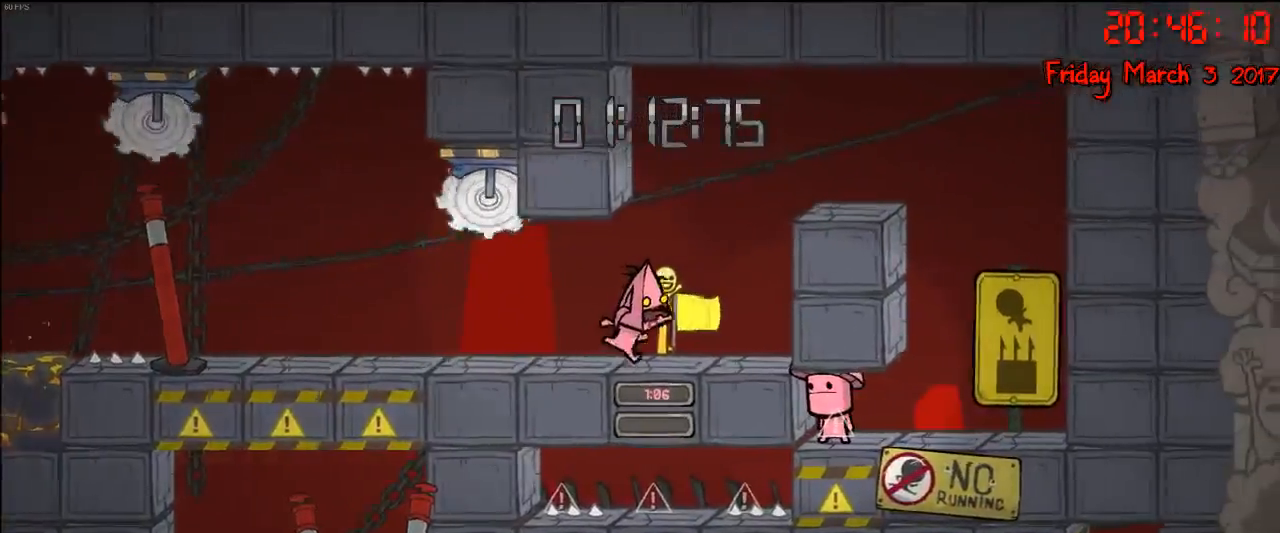
{"buttons": ["A"], "left_stick": "right", "right_stick": "center", "events": [[83, "A", "down"], [267, "A", "up"], [367, "A", "down"]]}
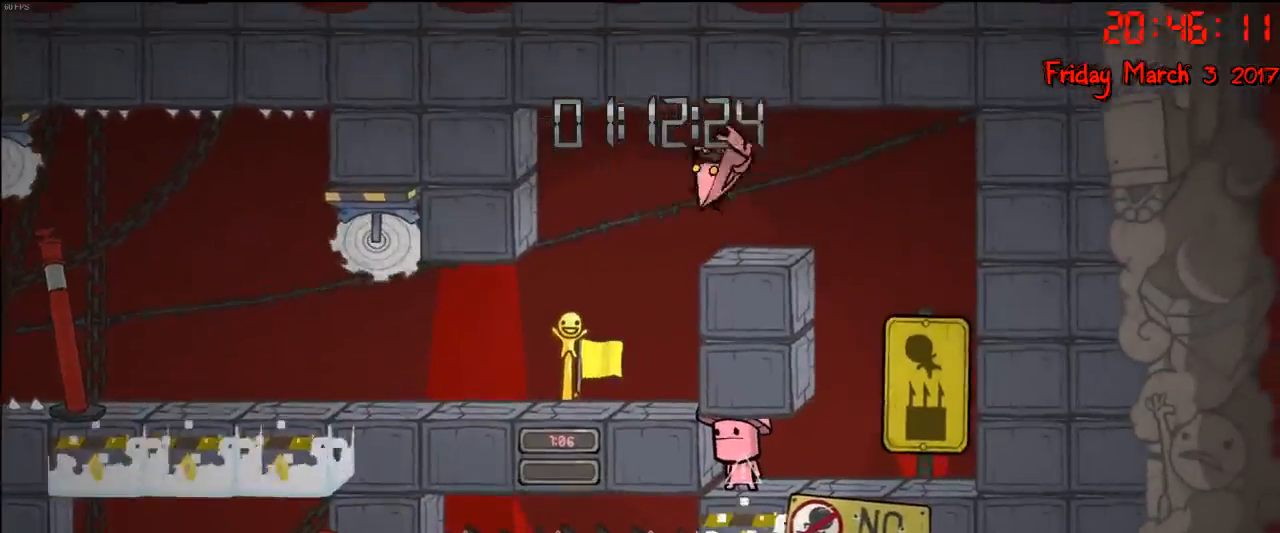
{"buttons": [], "left_stick": "center", "right_stick": "center", "events": [[100, "A", "up"], [467, "left_stick", "center"]]}
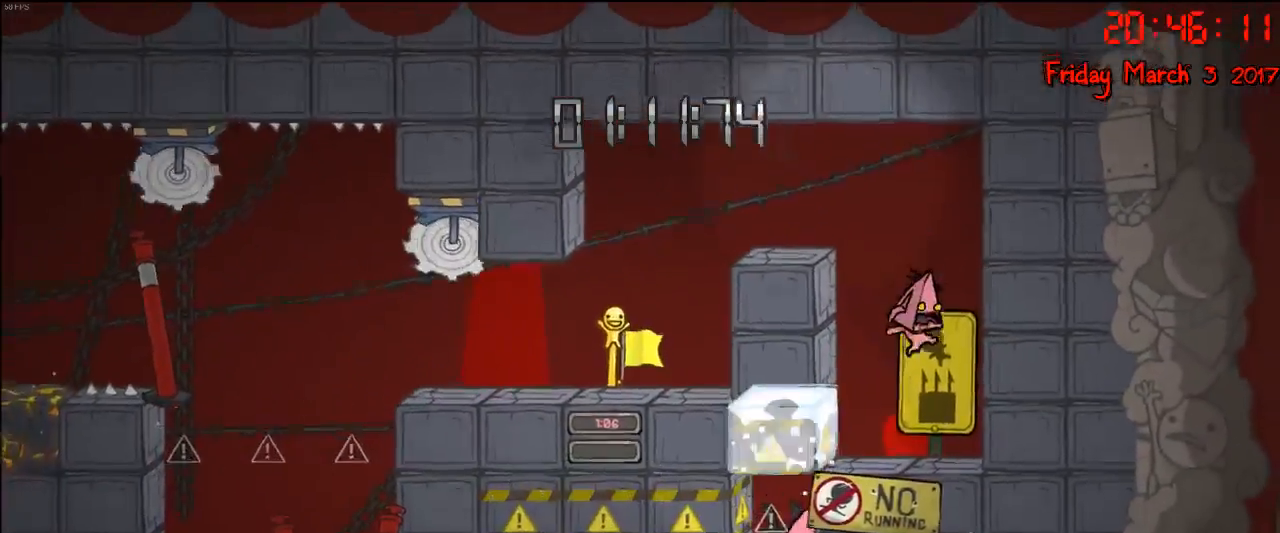
{"buttons": [], "left_stick": "center", "right_stick": "center", "events": [[167, "left_stick", "left"], [317, "left_stick", "center"]]}
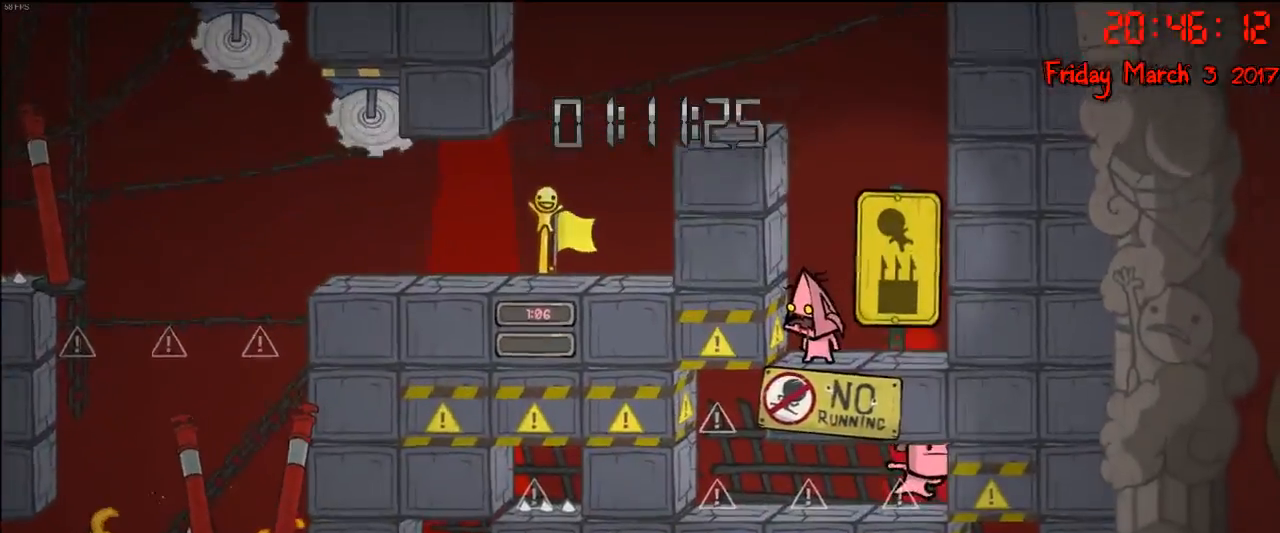
{"buttons": [], "left_stick": "center", "right_stick": "center", "events": []}
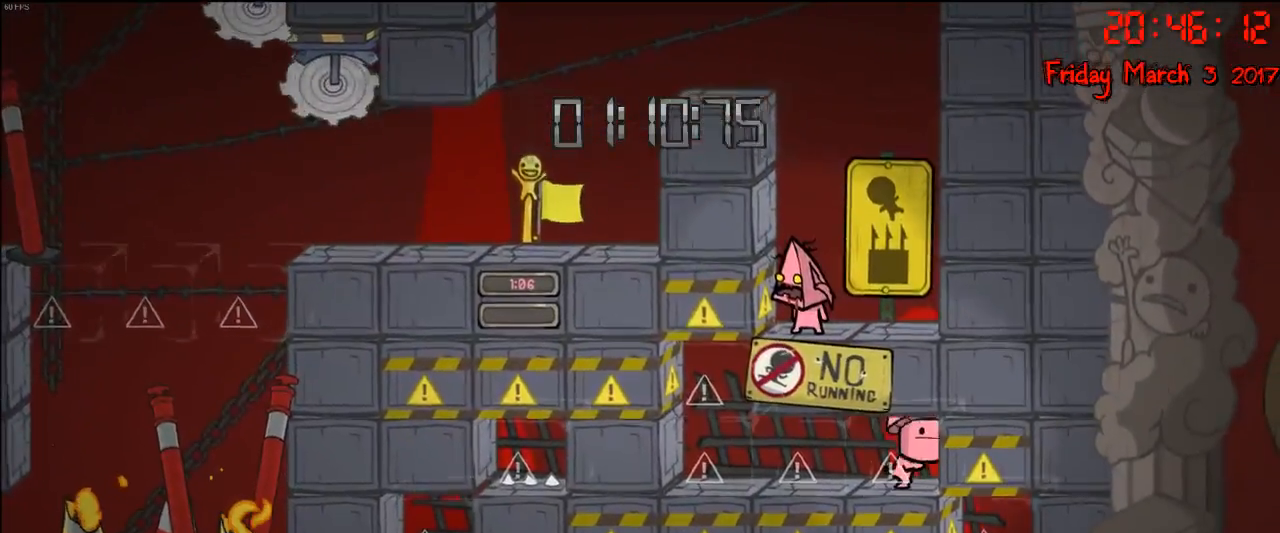
{"buttons": [], "left_stick": "left", "right_stick": "center", "events": [[167, "left_stick", "left"]]}
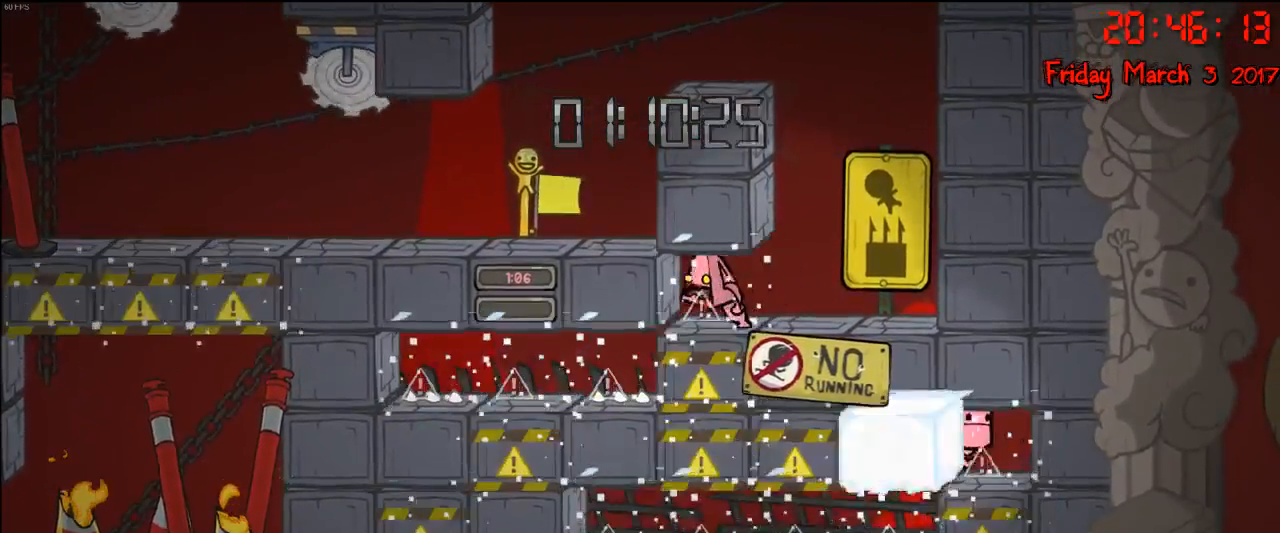
{"buttons": [], "left_stick": "center", "right_stick": "center", "events": [[300, "left_stick", "center"]]}
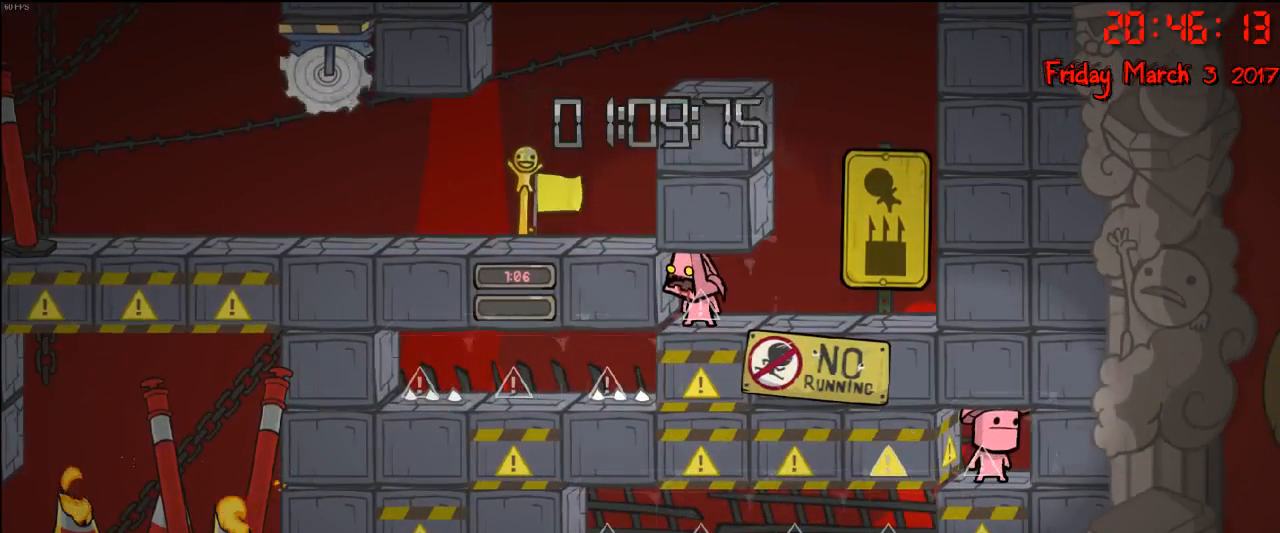
{"buttons": [], "left_stick": "center", "right_stick": "center", "events": []}
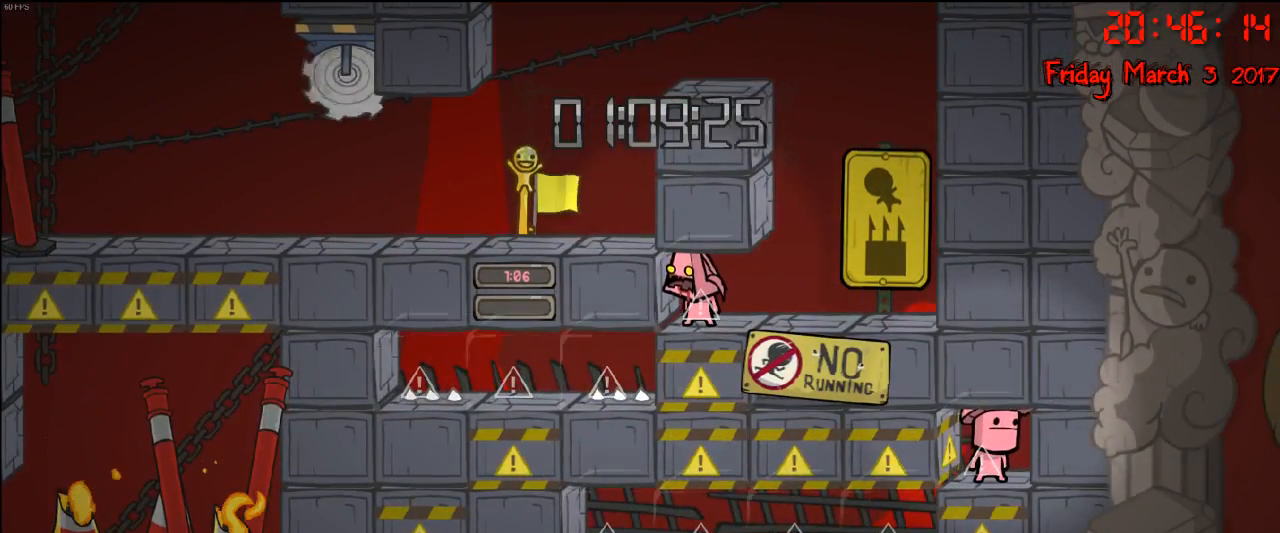
{"buttons": [], "left_stick": "center", "right_stick": "center", "events": []}
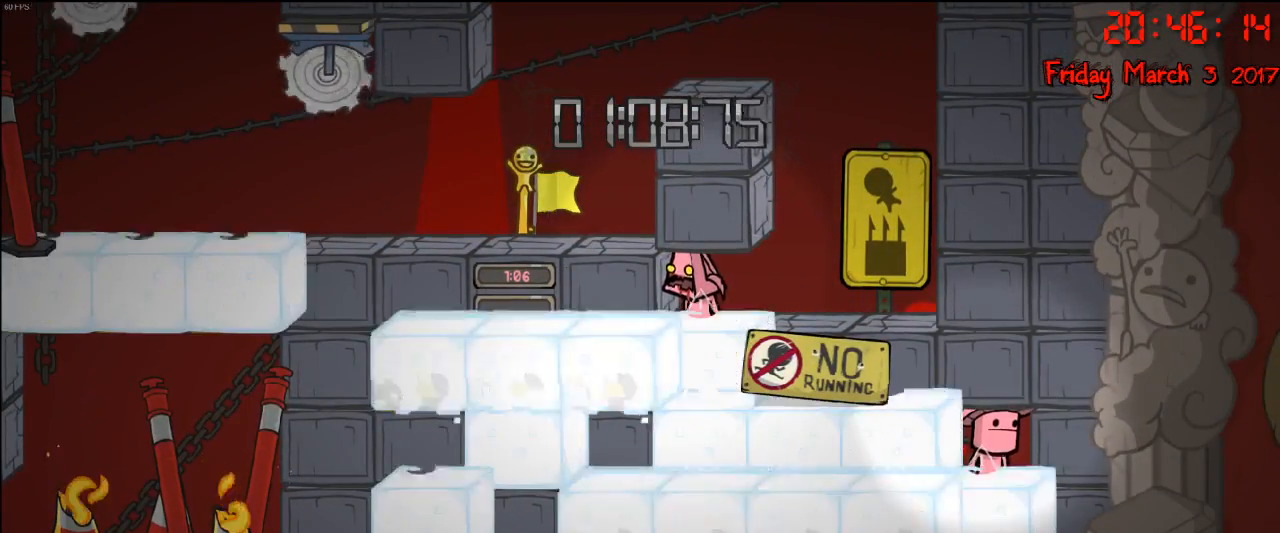
{"buttons": [], "left_stick": "right", "right_stick": "center", "events": [[417, "left_stick", "right"]]}